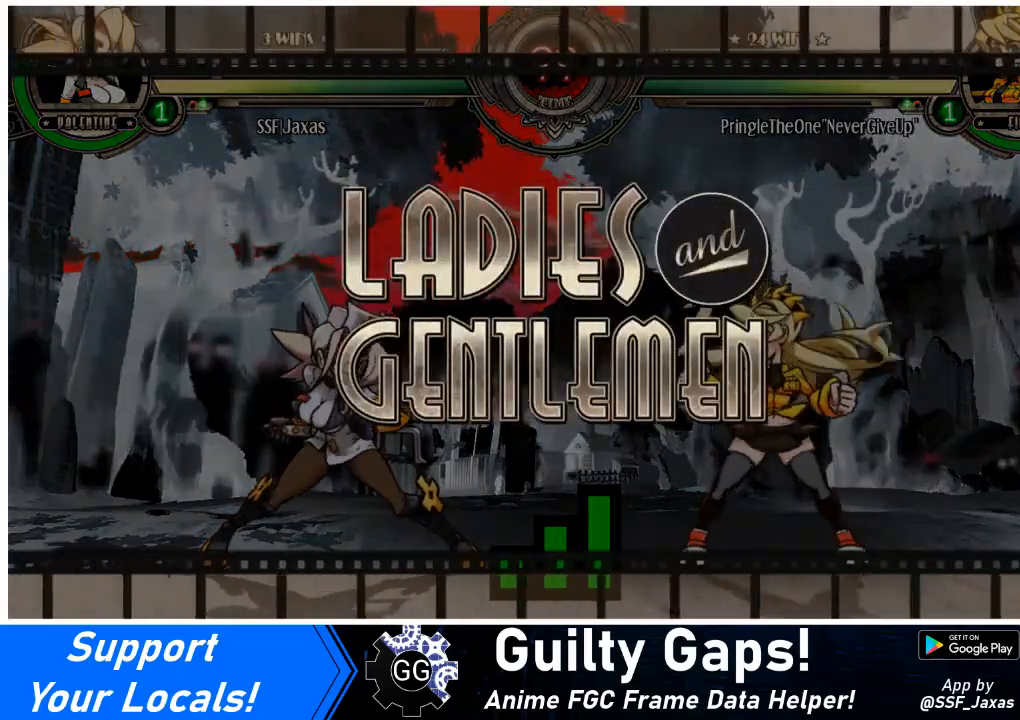
Gameplay with a controller (arcade stick); each line is a JSON object with the inputs held at the frame after it. "events" lists button and stick changes between this image and that frame as [ms after this image, input, new state], when the widget could be followed in between. Not read: L3 R3.
{"buttons": ["DPAD_DOWN"], "events": [[67, "DPAD_LEFT", "up"], [100, "SQUARE", "up"], [134, "R1", "down"], [234, "R1", "up"], [234, "SQUARE", "down"], [334, "SQUARE", "up"], [401, "DPAD_LEFT", "down"], [467, "DPAD_DOWN", "down"], [501, "DPAD_LEFT", "up"]]}
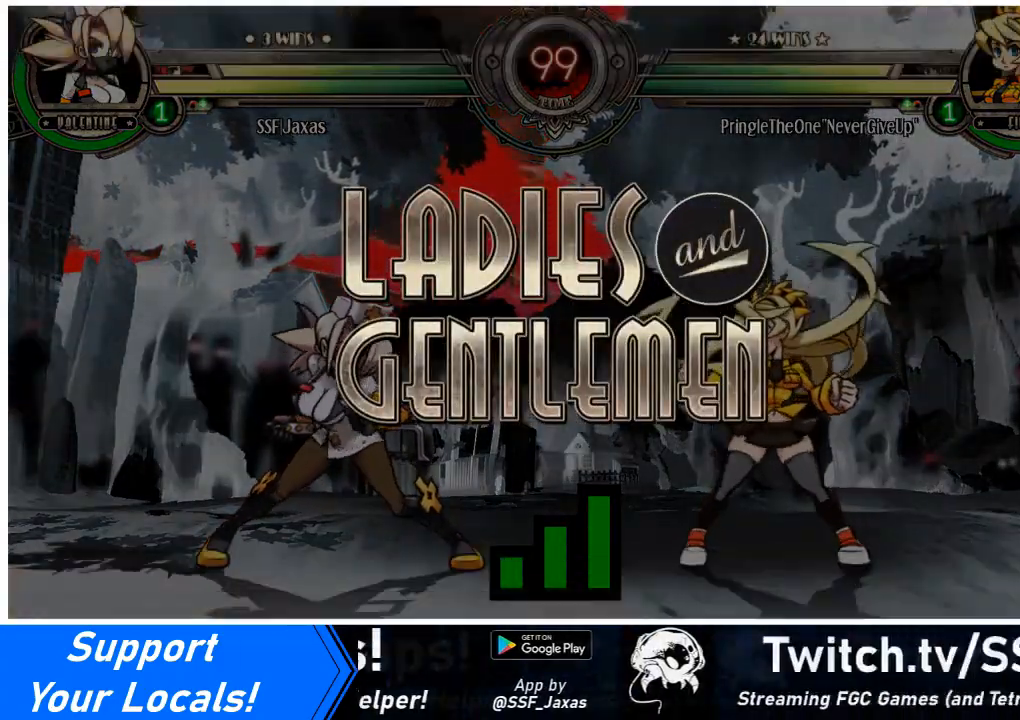
{"buttons": ["DPAD_RIGHT"], "events": [[133, "DPAD_DOWN", "up"], [166, "DPAD_LEFT", "down"], [367, "DPAD_DOWN", "down"], [367, "DPAD_LEFT", "up"], [433, "DPAD_DOWN", "up"], [433, "DPAD_RIGHT", "down"]]}
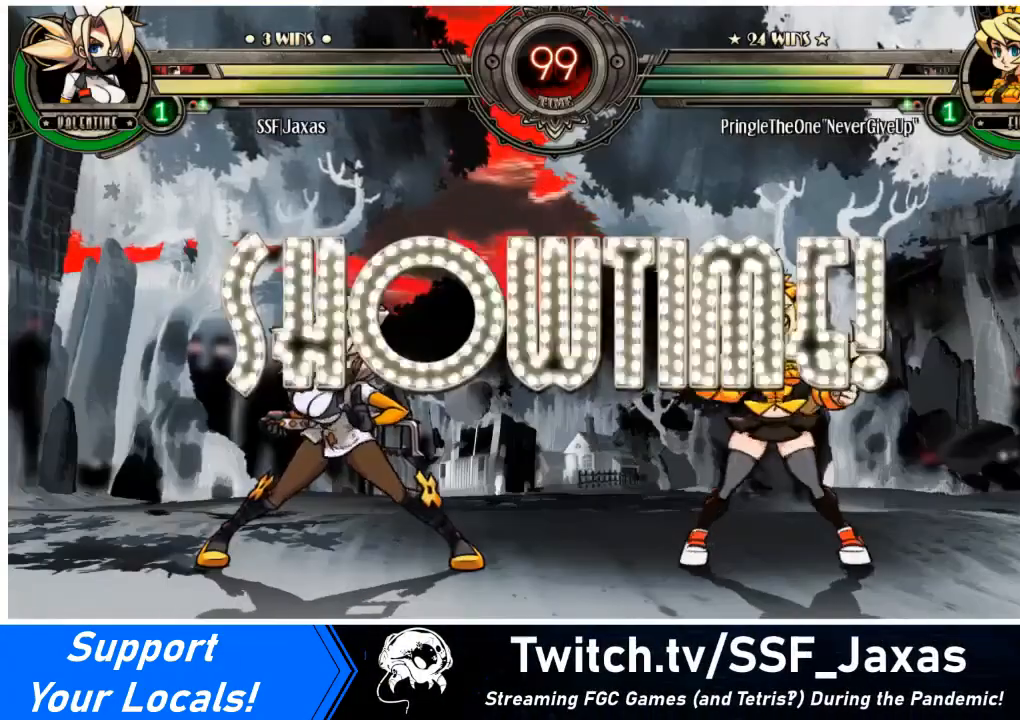
{"buttons": ["DPAD_LEFT"], "events": [[67, "DPAD_LEFT", "down"], [67, "DPAD_RIGHT", "up"]]}
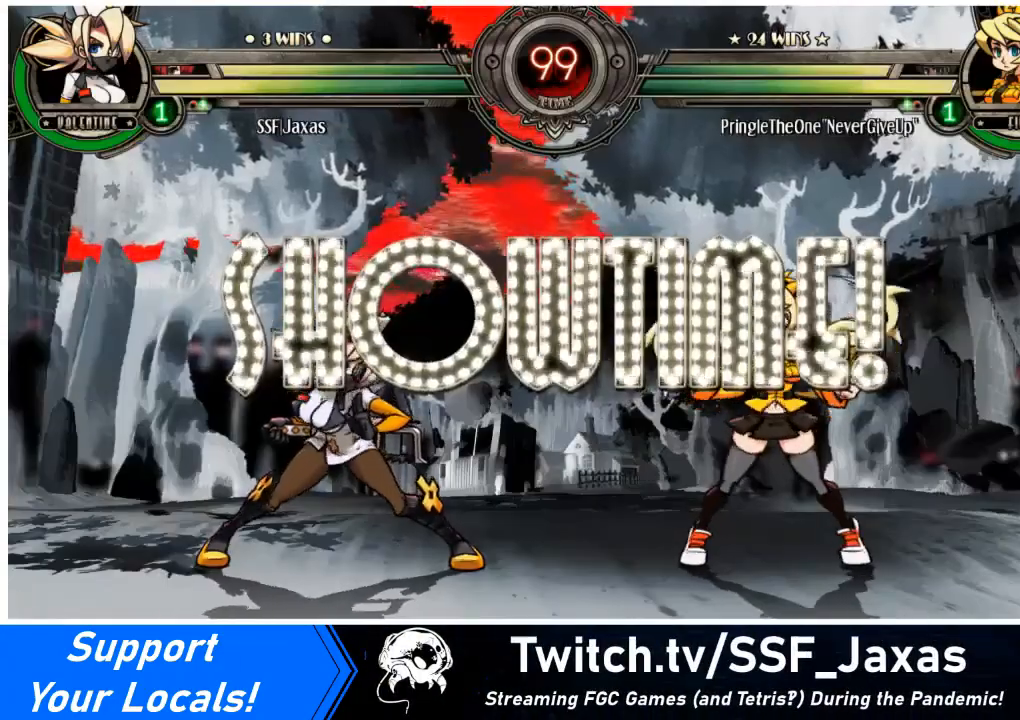
{"buttons": ["DPAD_LEFT"], "events": [[200, "DPAD_UP", "down"], [300, "R2", "down"], [333, "DPAD_UP", "up"], [467, "R2", "up"]]}
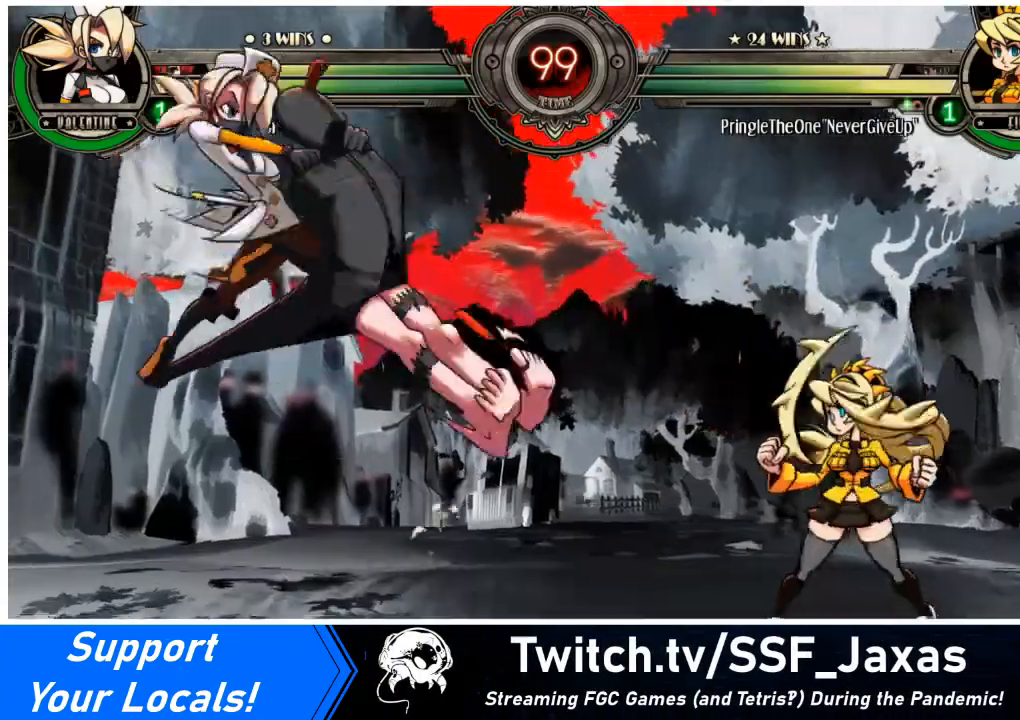
{"buttons": [], "events": [[34, "DPAD_LEFT", "up"]]}
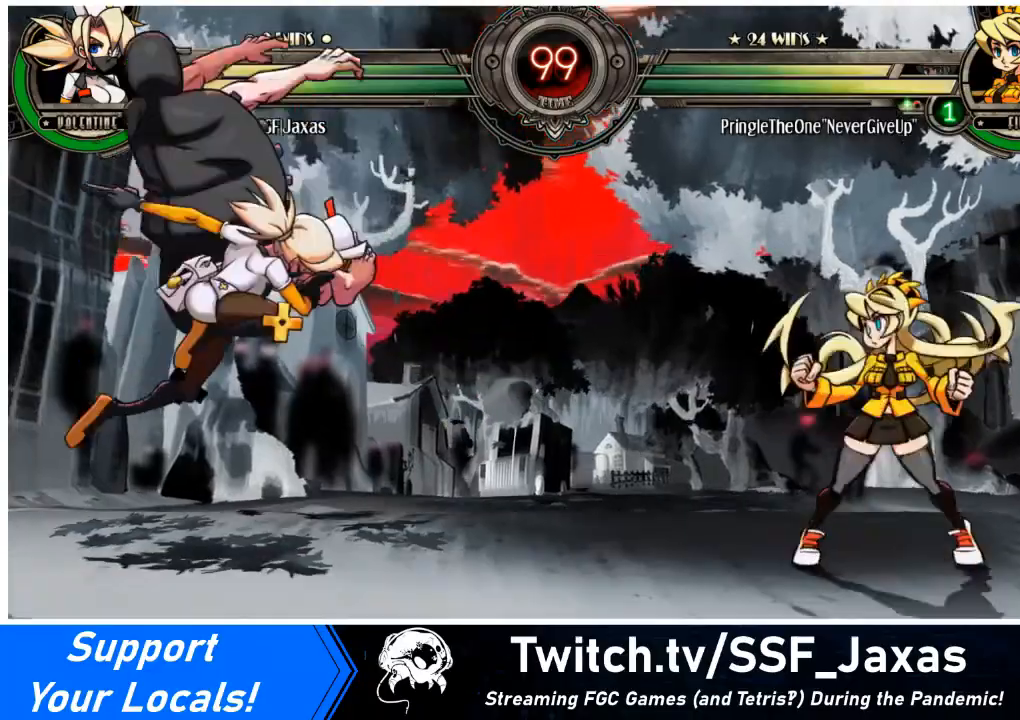
{"buttons": ["DPAD_RIGHT"], "events": [[367, "DPAD_RIGHT", "down"]]}
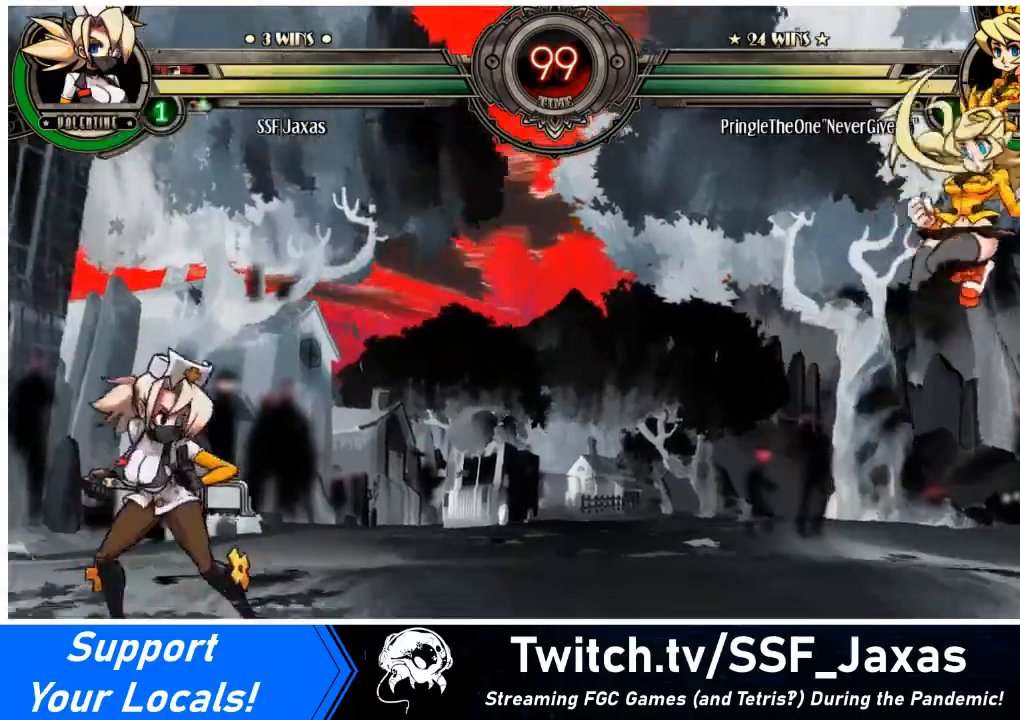
{"buttons": ["DPAD_RIGHT"], "events": [[133, "DPAD_RIGHT", "up"], [333, "DPAD_RIGHT", "down"], [400, "DPAD_RIGHT", "up"], [434, "DPAD_RIGHT", "down"]]}
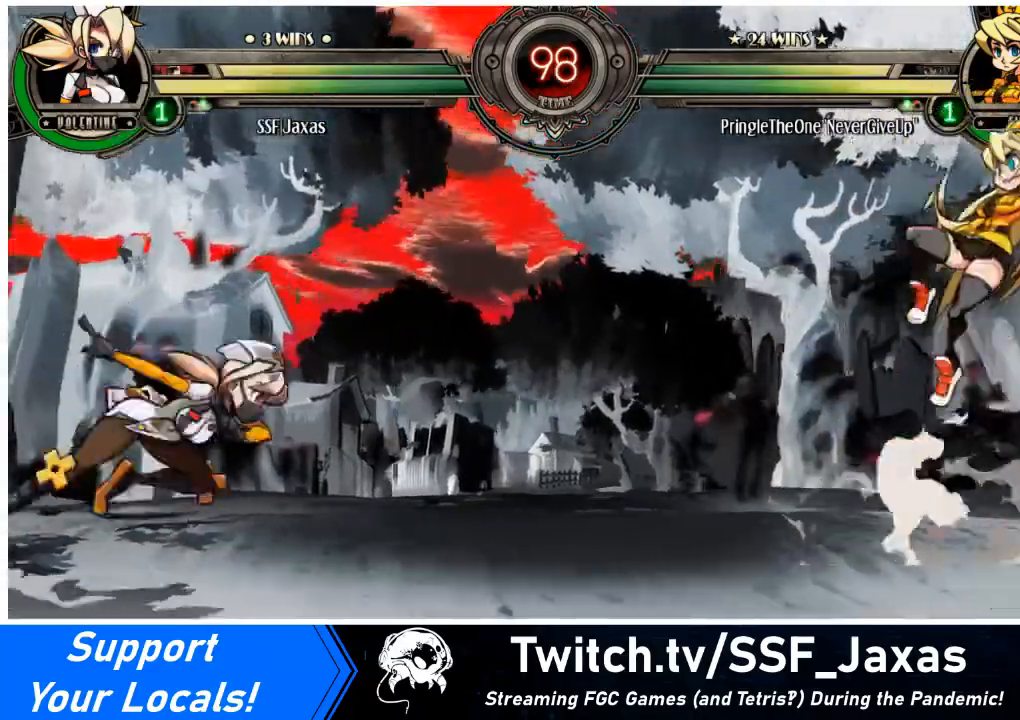
{"buttons": [], "events": [[134, "DPAD_LEFT", "down"], [134, "DPAD_RIGHT", "up"], [201, "DPAD_UP", "down"], [334, "DPAD_UP", "up"], [367, "DPAD_LEFT", "up"]]}
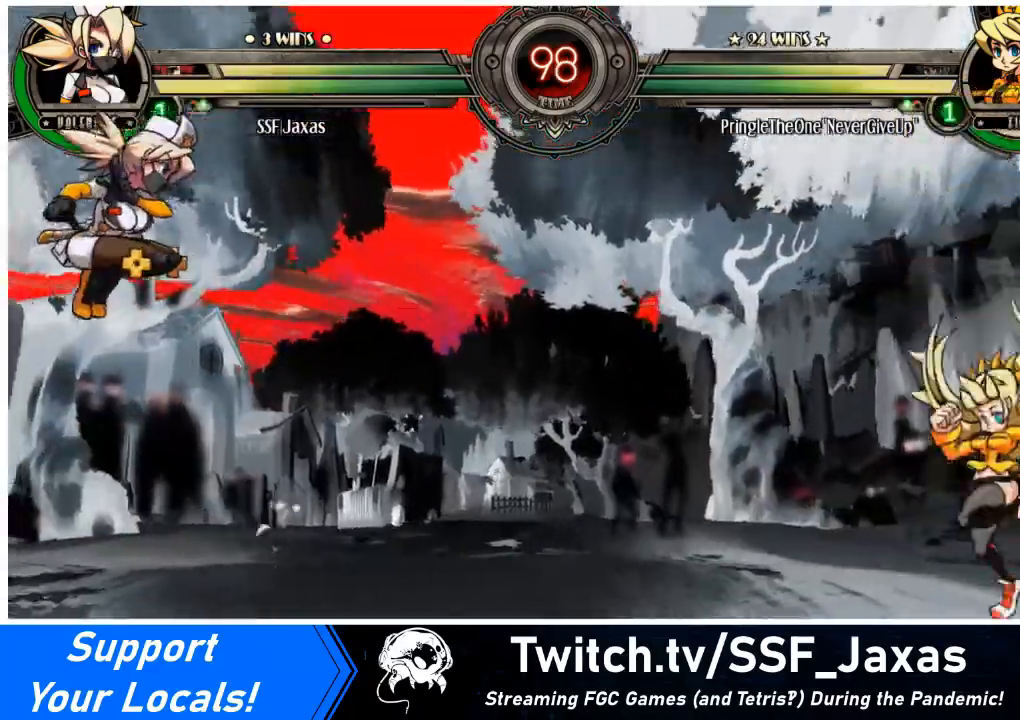
{"buttons": ["DPAD_RIGHT"], "events": [[400, "DPAD_RIGHT", "down"], [434, "DPAD_RIGHT", "up"], [500, "DPAD_RIGHT", "down"]]}
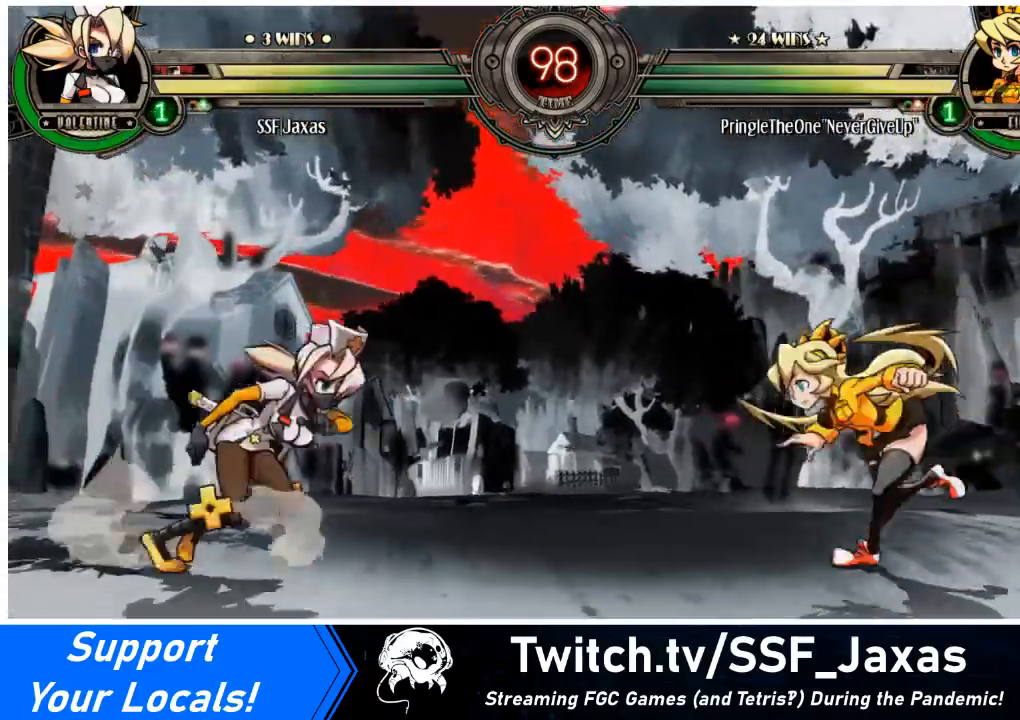
{"buttons": ["DPAD_LEFT"], "events": [[100, "DPAD_RIGHT", "up"], [100, "DPAD_UP", "down"], [134, "DPAD_LEFT", "down"], [234, "DPAD_UP", "up"]]}
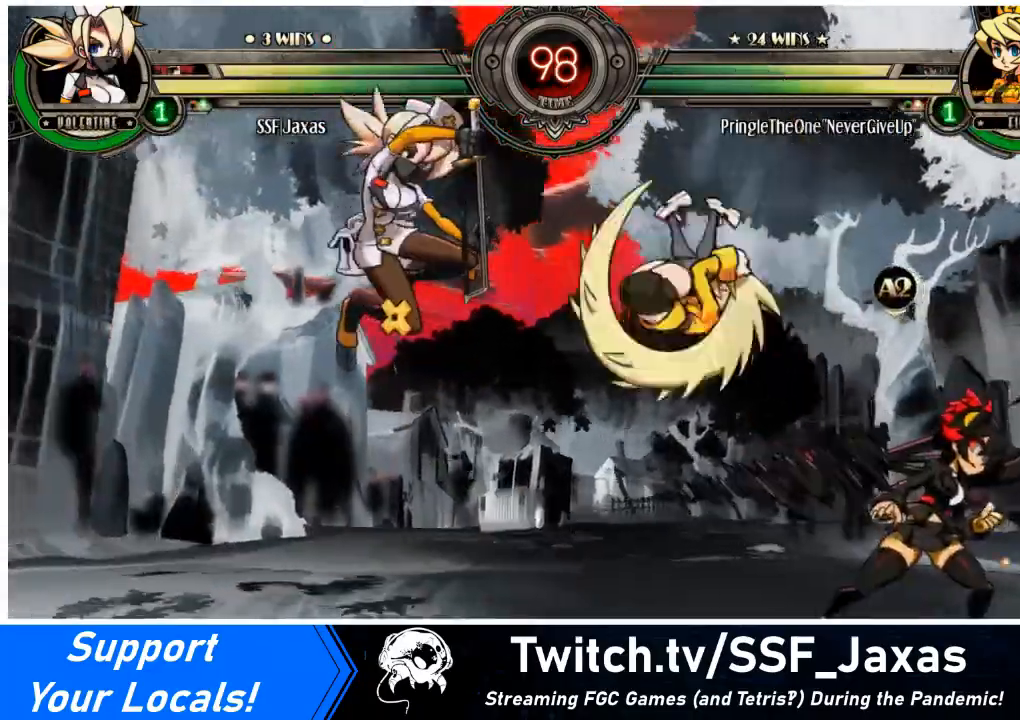
{"buttons": ["DPAD_LEFT"], "events": [[167, "SQUARE", "down"], [267, "SQUARE", "up"]]}
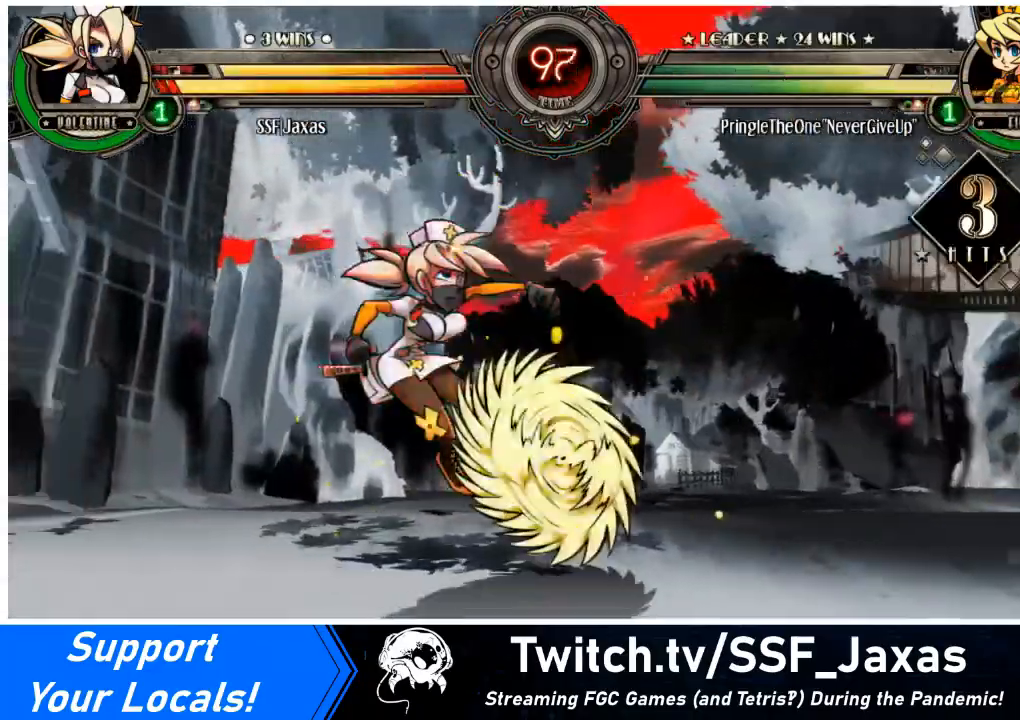
{"buttons": ["L1", "DPAD_LEFT"], "events": [[134, "DPAD_DOWN", "down"], [234, "DPAD_DOWN", "up"], [467, "L1", "down"]]}
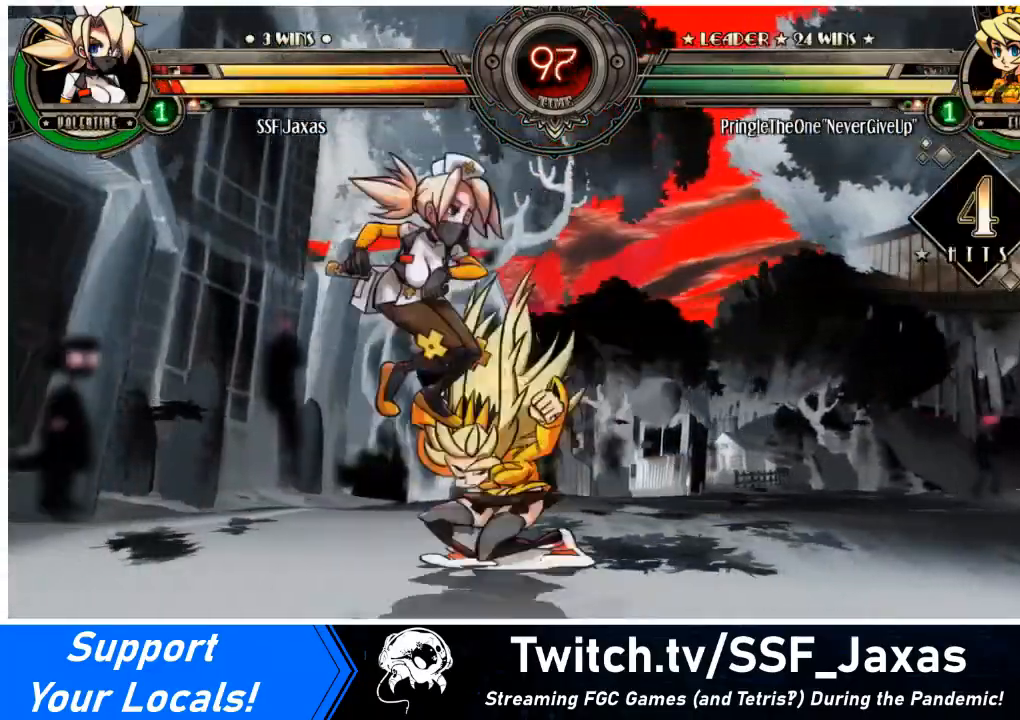
{"buttons": ["DPAD_DOWN", "DPAD_LEFT"], "events": [[33, "L1", "up"], [133, "DPAD_DOWN", "down"], [167, "L1", "down"], [267, "L1", "up"]]}
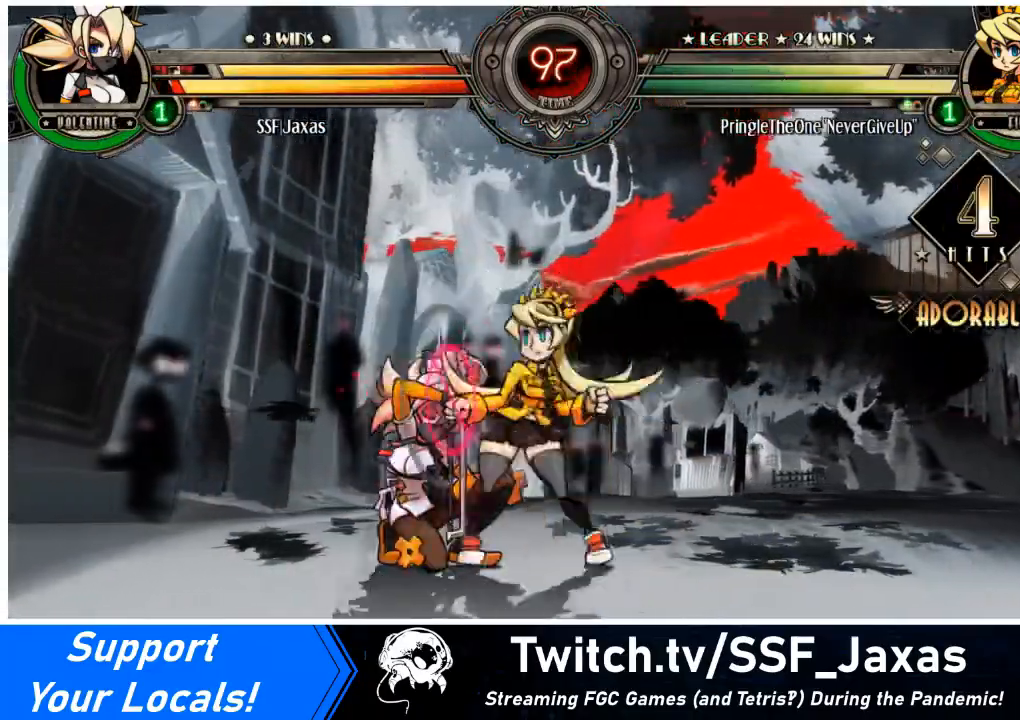
{"buttons": ["DPAD_DOWN", "DPAD_LEFT"], "events": [[201, "L1", "down"], [267, "L1", "up"]]}
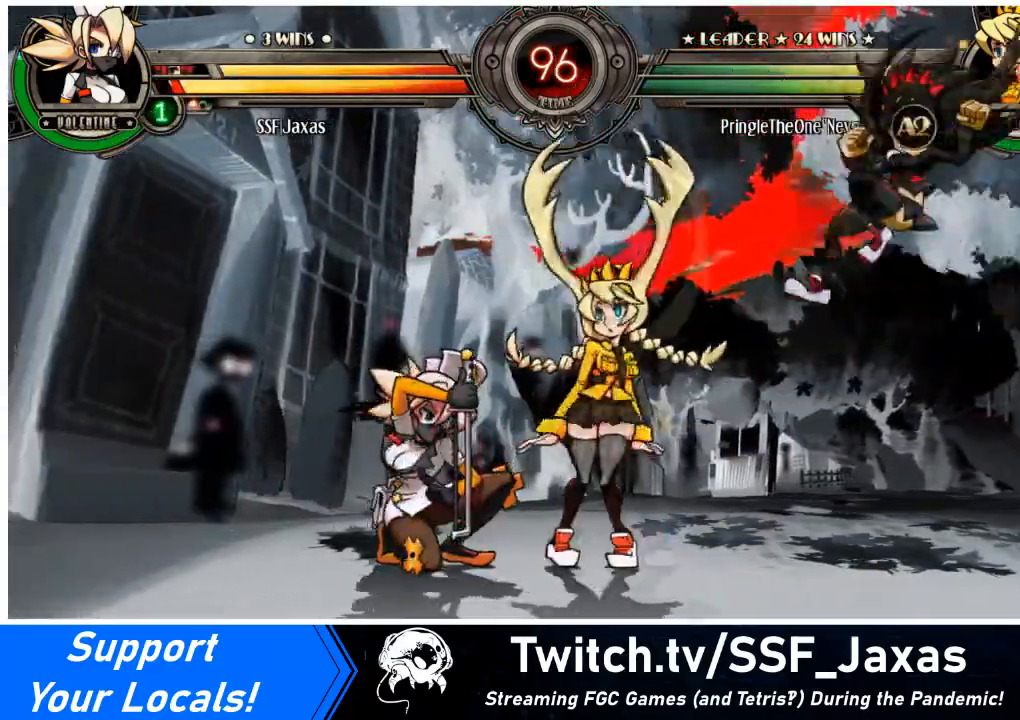
{"buttons": ["DPAD_DOWN", "DPAD_LEFT"], "events": [[133, "L1", "down"], [200, "L1", "up"], [333, "DPAD_DOWN", "up"], [467, "DPAD_DOWN", "down"]]}
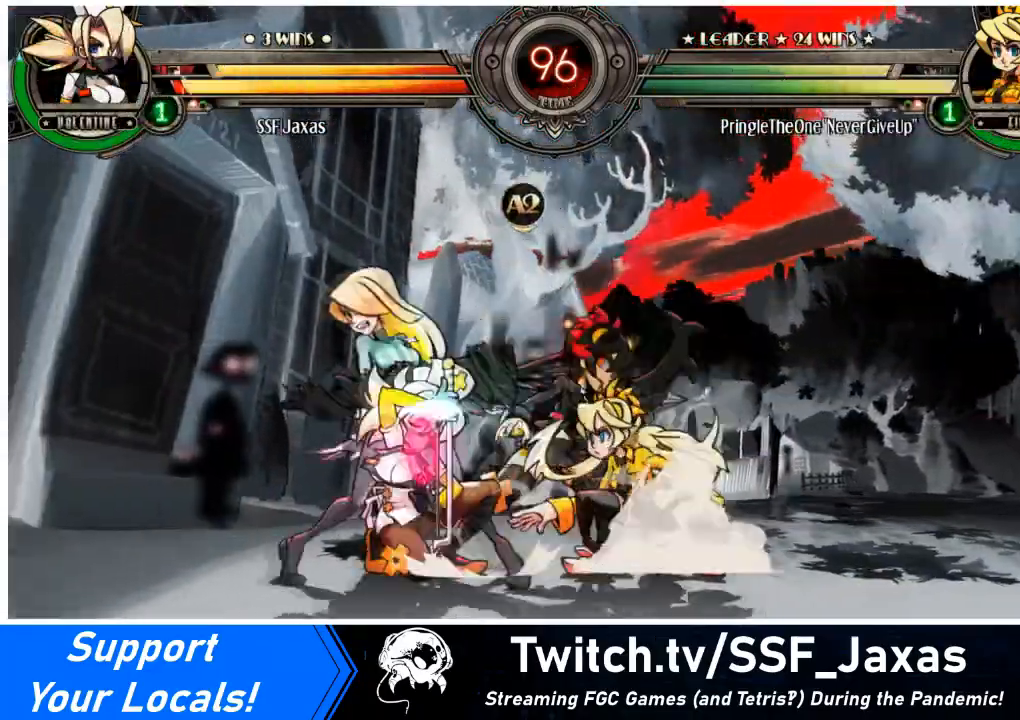
{"buttons": ["DPAD_DOWN", "DPAD_LEFT"], "events": []}
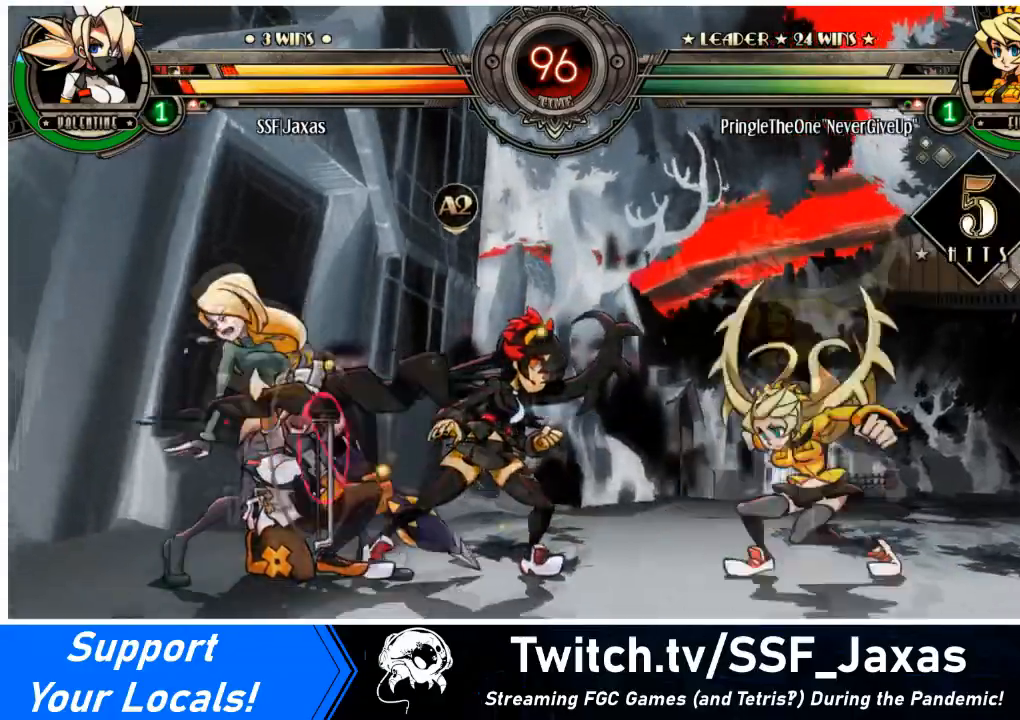
{"buttons": ["SQUARE", "DPAD_LEFT"], "events": [[233, "DPAD_DOWN", "up"], [267, "SQUARE", "down"], [367, "SQUARE", "up"], [400, "SQUARE", "down"]]}
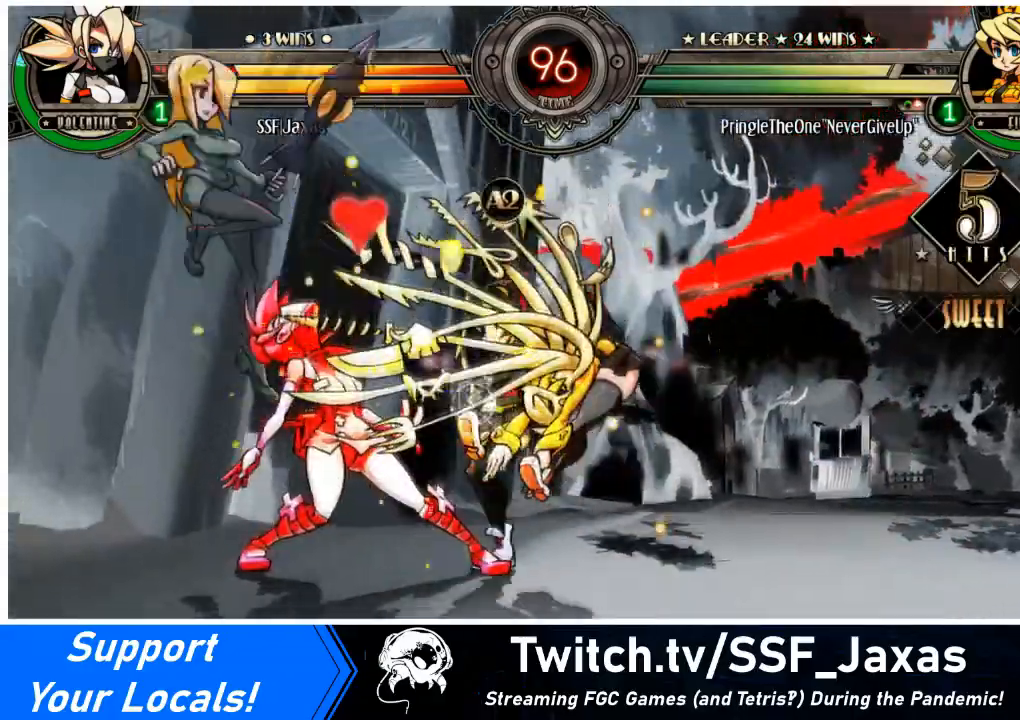
{"buttons": ["DPAD_DOWN", "DPAD_LEFT"], "events": [[34, "SQUARE", "up"], [134, "DPAD_LEFT", "up"], [134, "TRIANGLE", "down"], [234, "DPAD_LEFT", "down"], [267, "TRIANGLE", "up"], [301, "DPAD_DOWN", "down"]]}
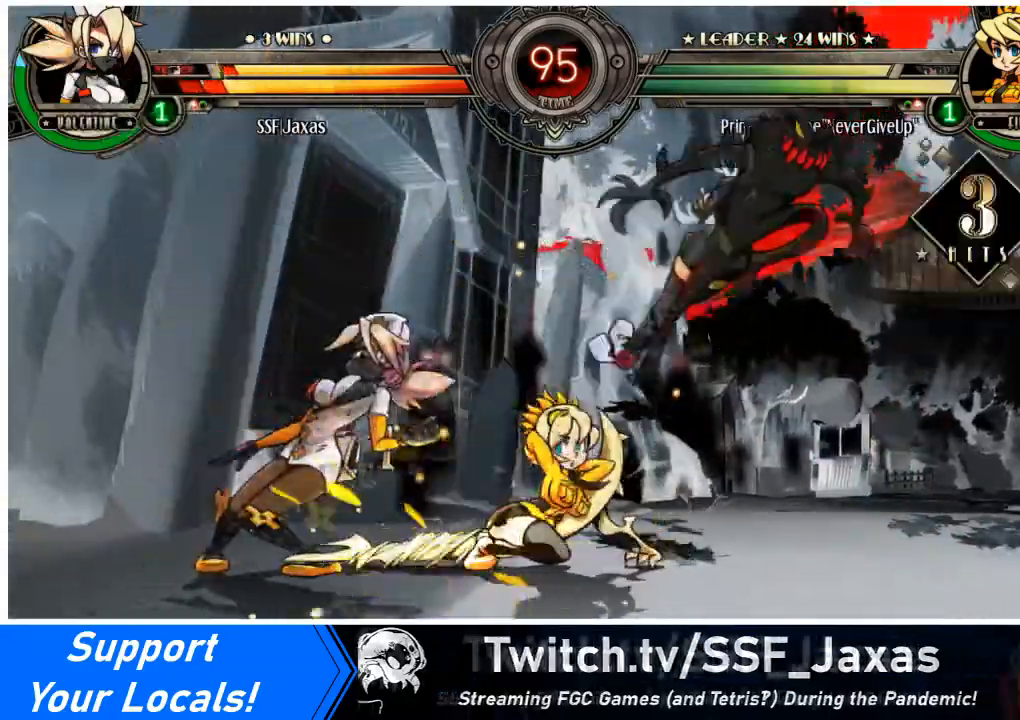
{"buttons": ["DPAD_LEFT"], "events": [[333, "DPAD_DOWN", "up"]]}
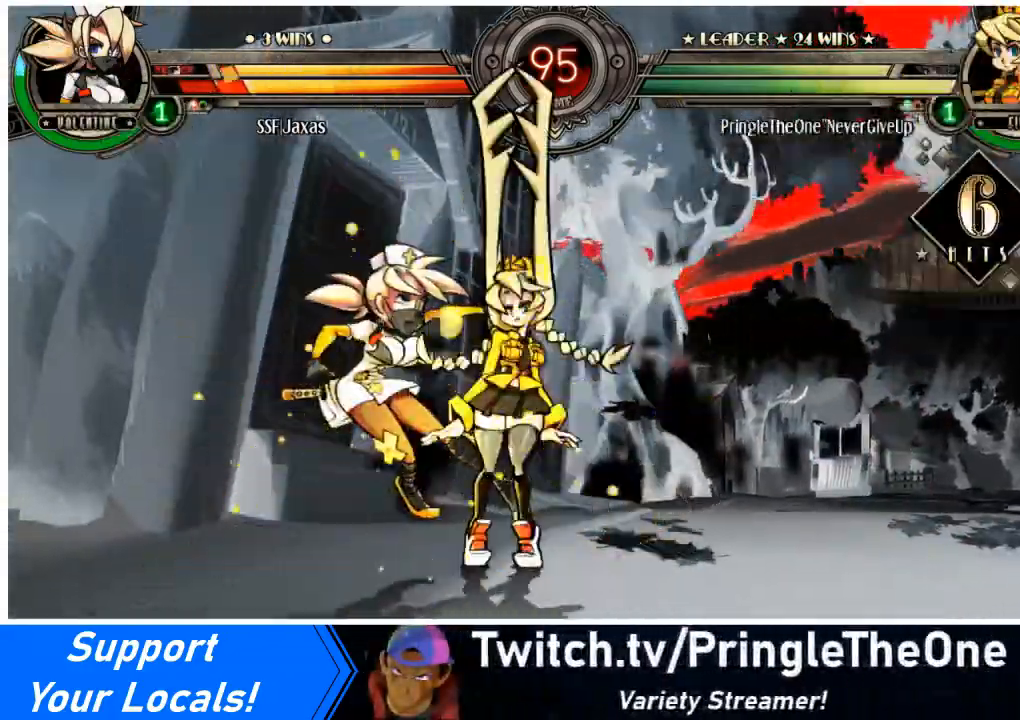
{"buttons": ["DPAD_UP", "DPAD_LEFT"], "events": [[434, "DPAD_UP", "down"]]}
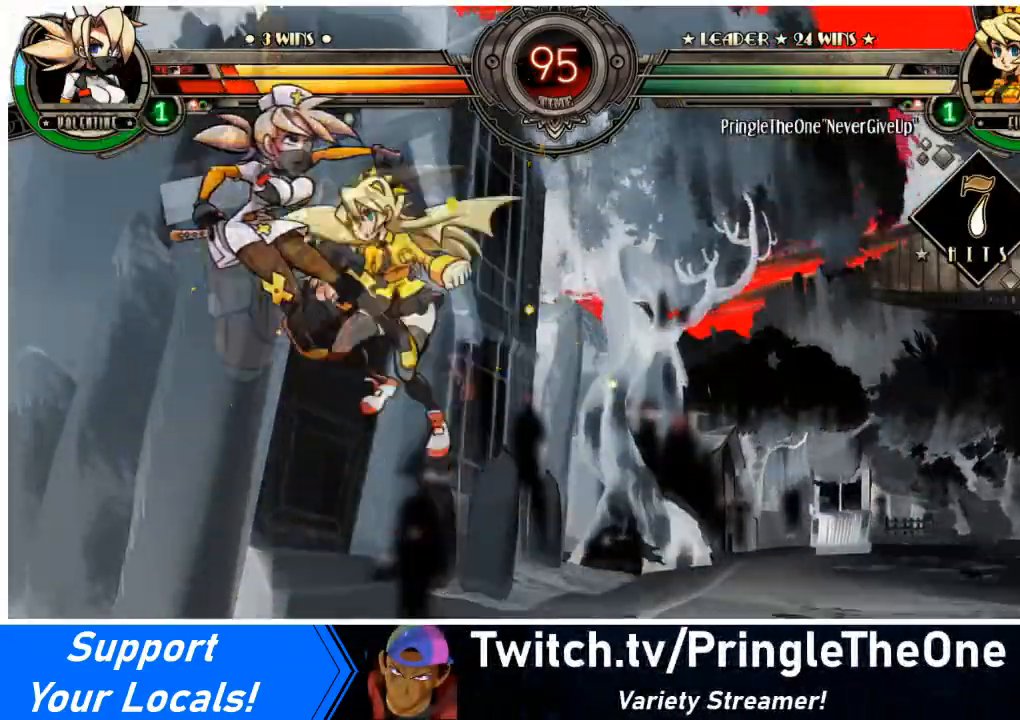
{"buttons": ["DPAD_LEFT"], "events": [[67, "DPAD_UP", "up"]]}
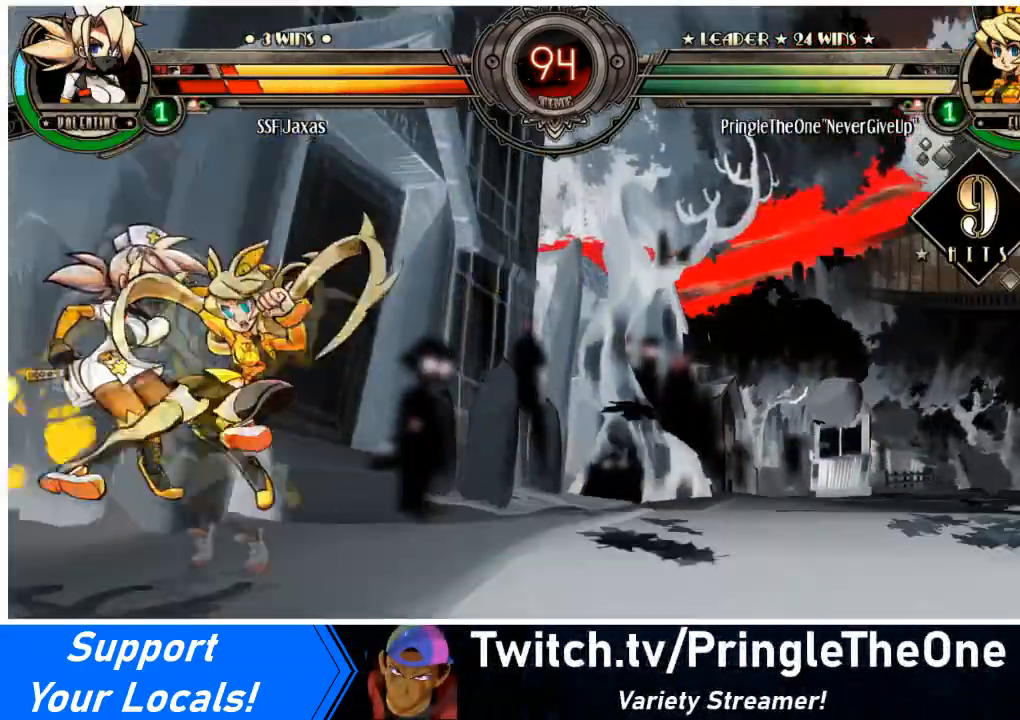
{"buttons": ["DPAD_UP", "DPAD_LEFT"], "events": [[401, "DPAD_UP", "down"]]}